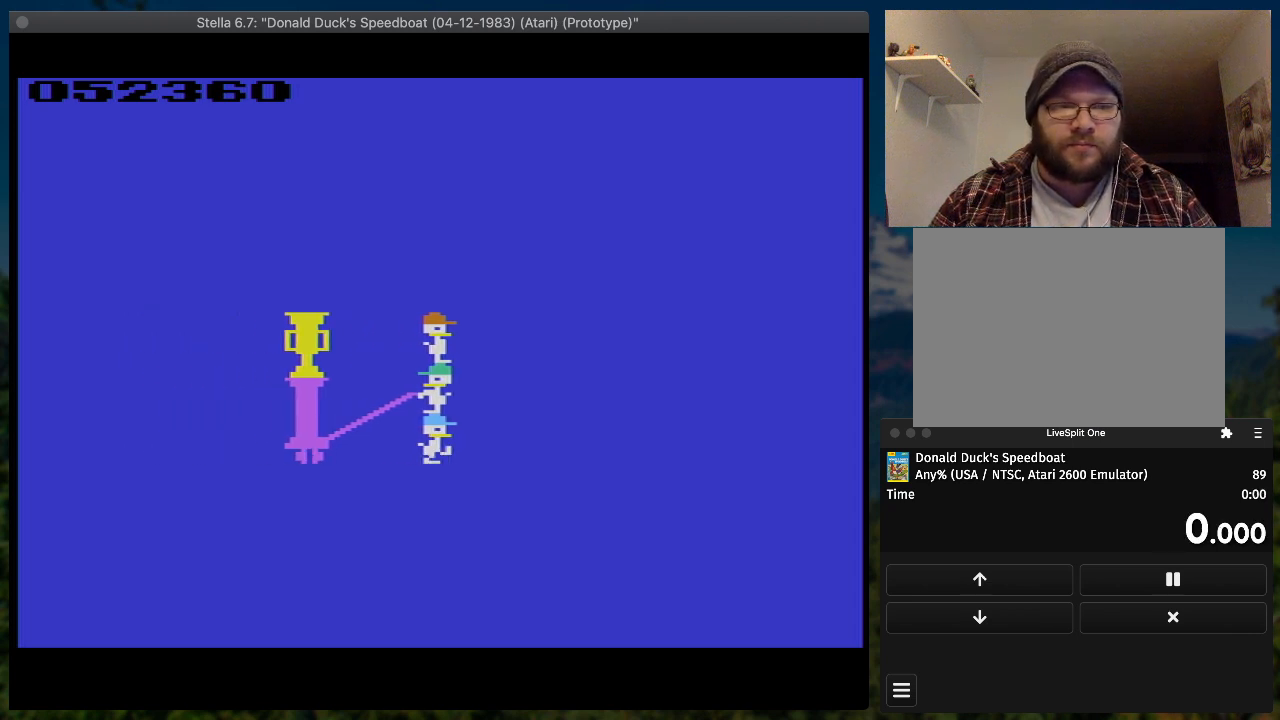
Gameplay with a controller (PlayStation layout); each line is a JSON object with the inputs held at the frame after it. "button_events" lists button changes between this image and that frame as [ms after this image, input, new state], when the widget could be followed in between (sticks are given only as held states). Not read: L3 R3 left_stick right_stick.
{"buttons": [], "button_events": []}
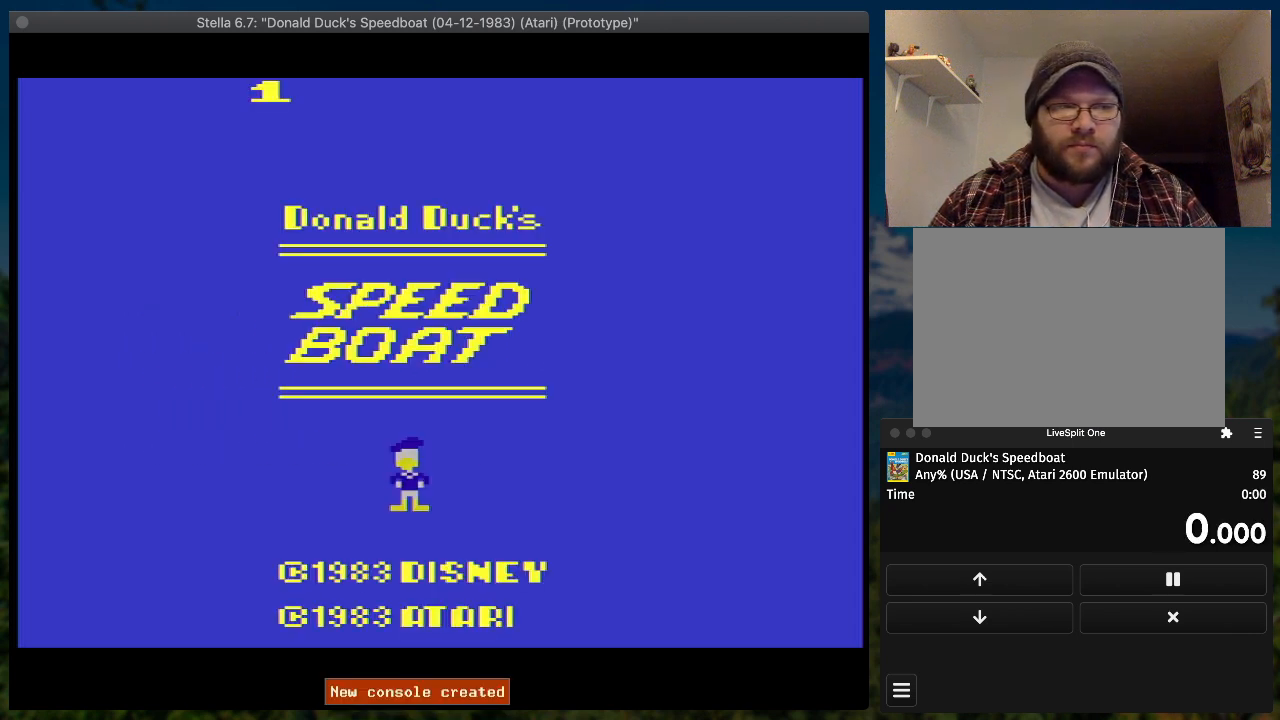
{"buttons": ["START"], "button_events": [[433, "START", "down"]]}
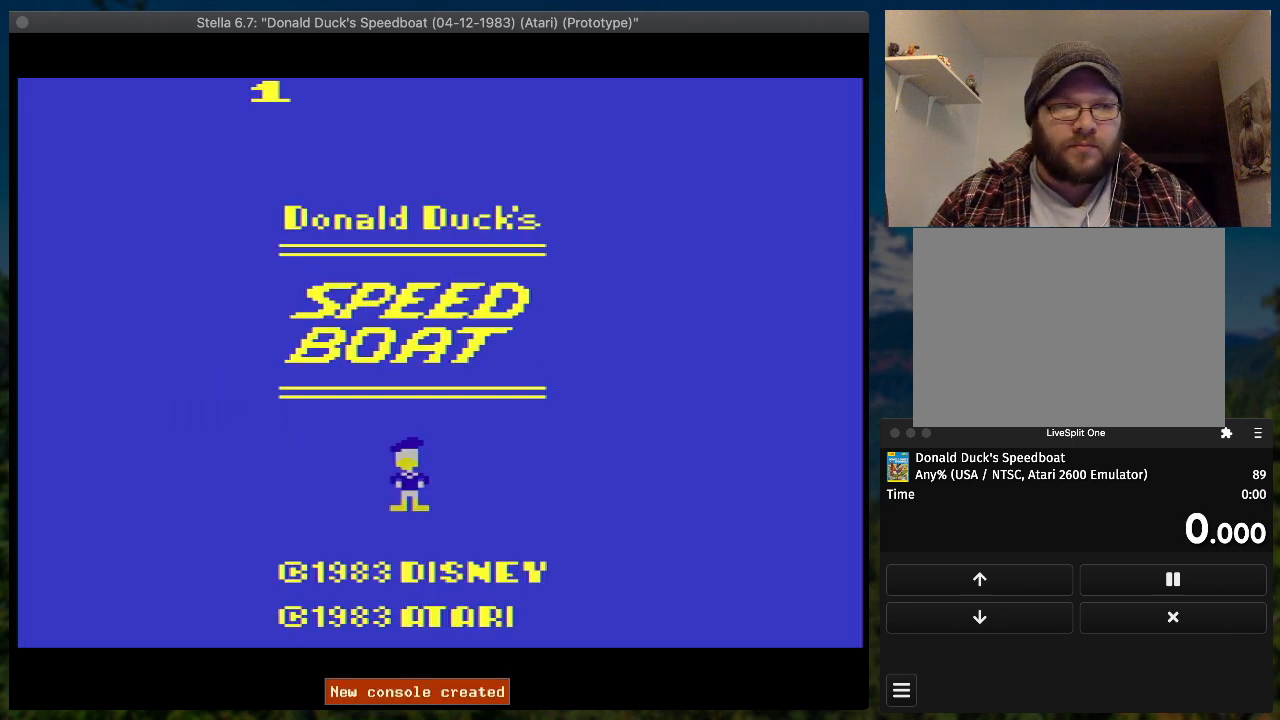
{"buttons": ["SQUARE", "DPAD_RIGHT"], "button_events": [[67, "START", "up"], [133, "DPAD_RIGHT", "down"], [200, "SQUARE", "down"]]}
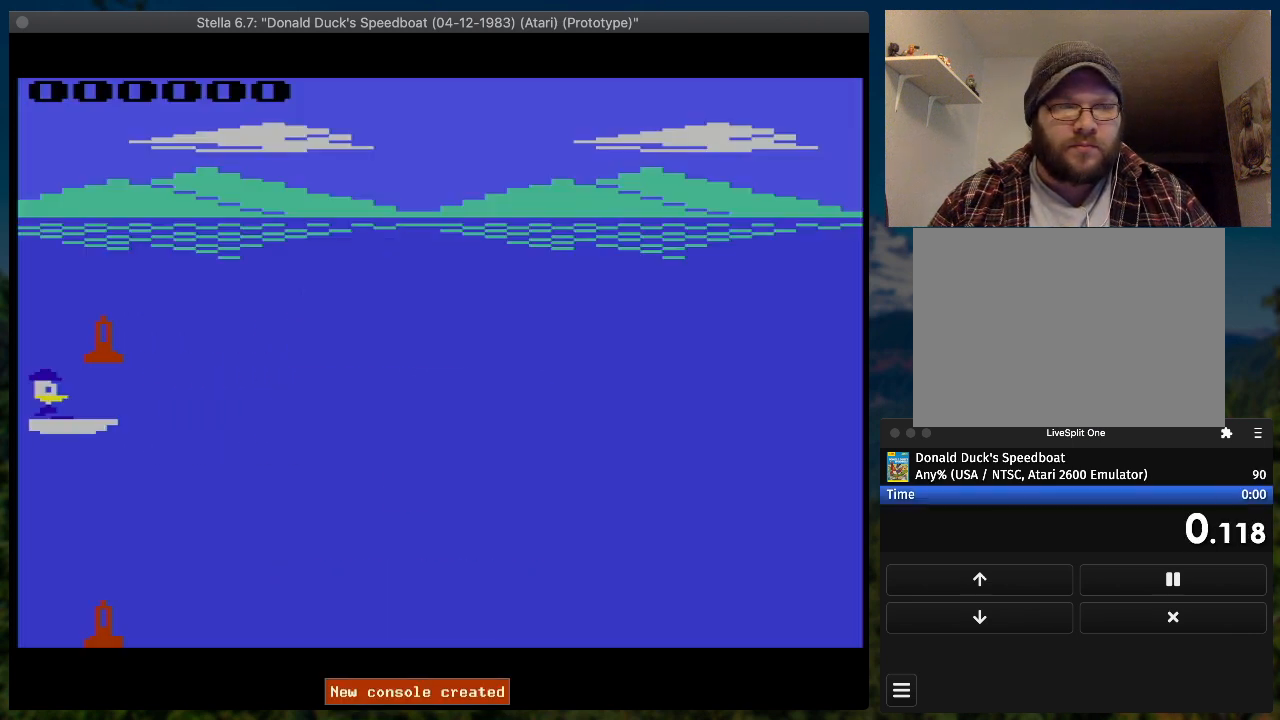
{"buttons": ["SQUARE", "DPAD_RIGHT"], "button_events": []}
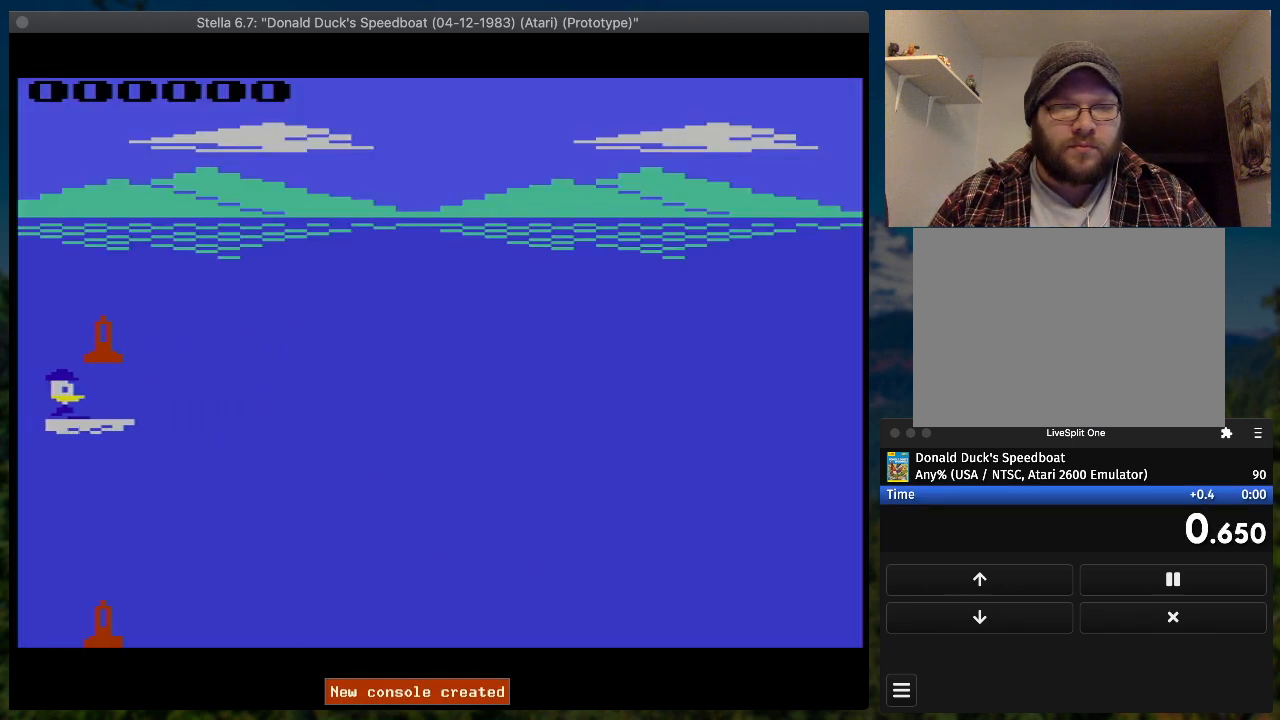
{"buttons": ["SQUARE", "DPAD_RIGHT"], "button_events": []}
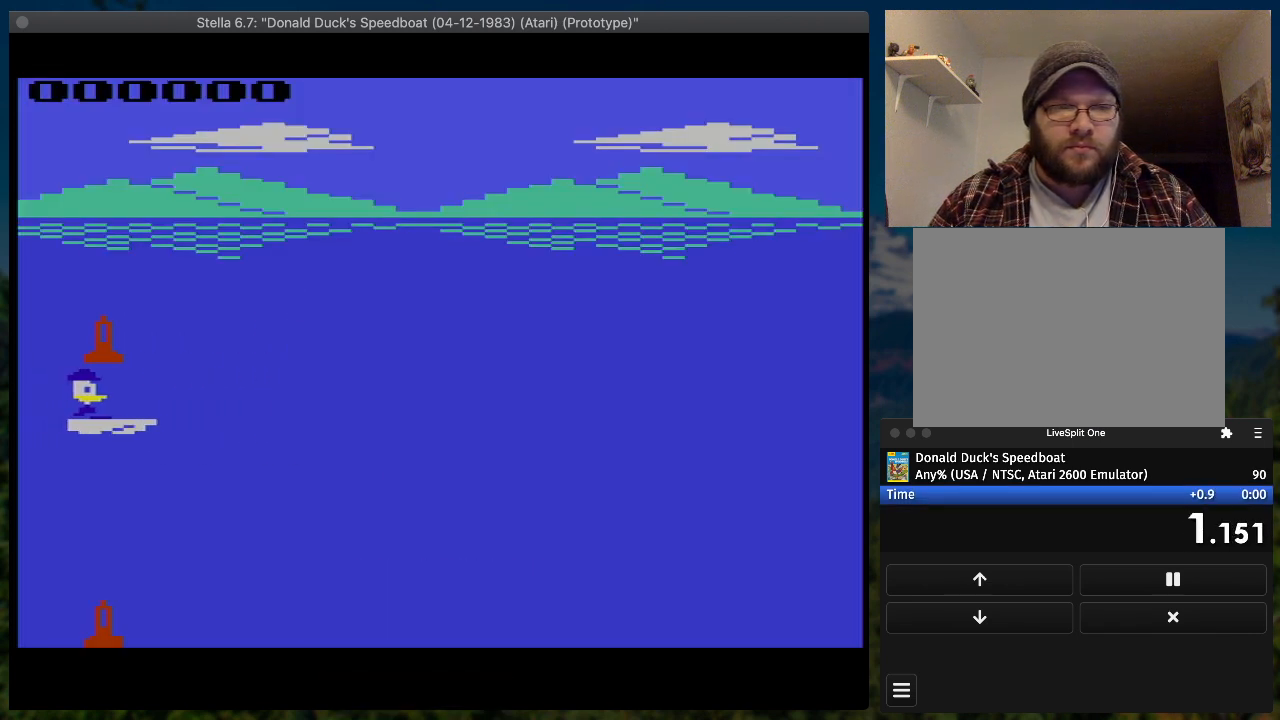
{"buttons": ["SQUARE", "DPAD_RIGHT"], "button_events": []}
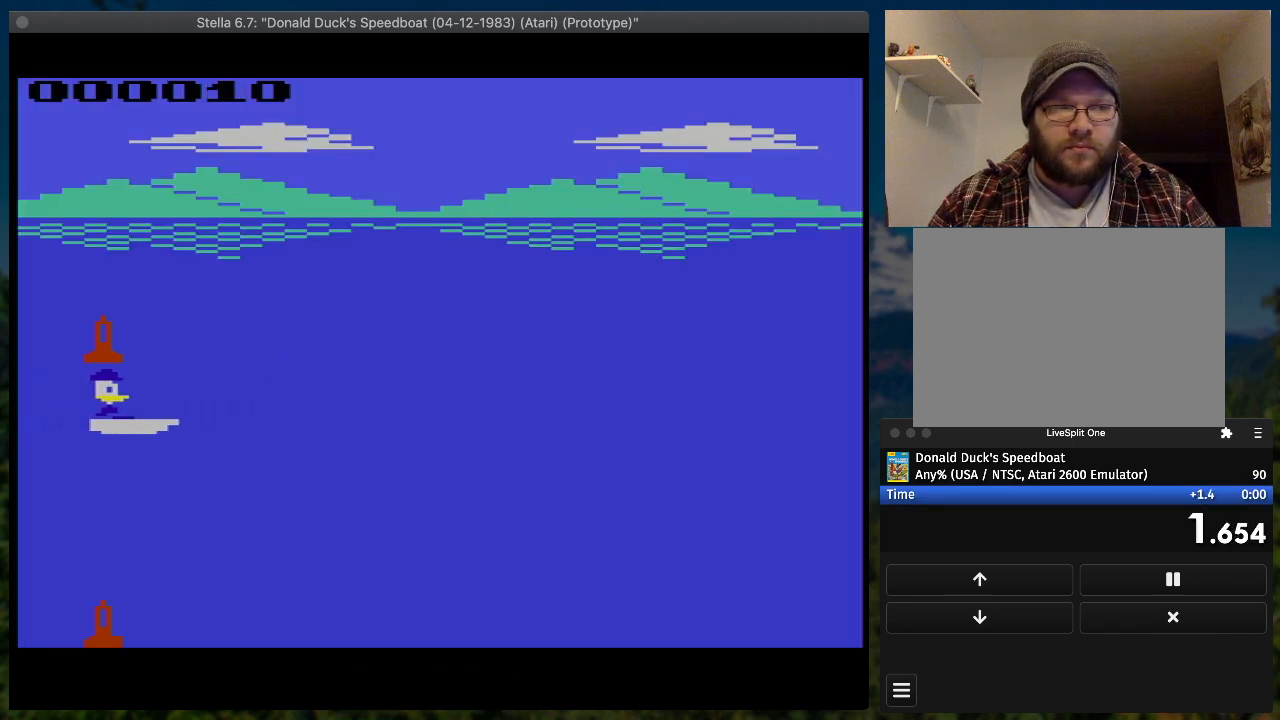
{"buttons": ["SQUARE", "DPAD_RIGHT"], "button_events": []}
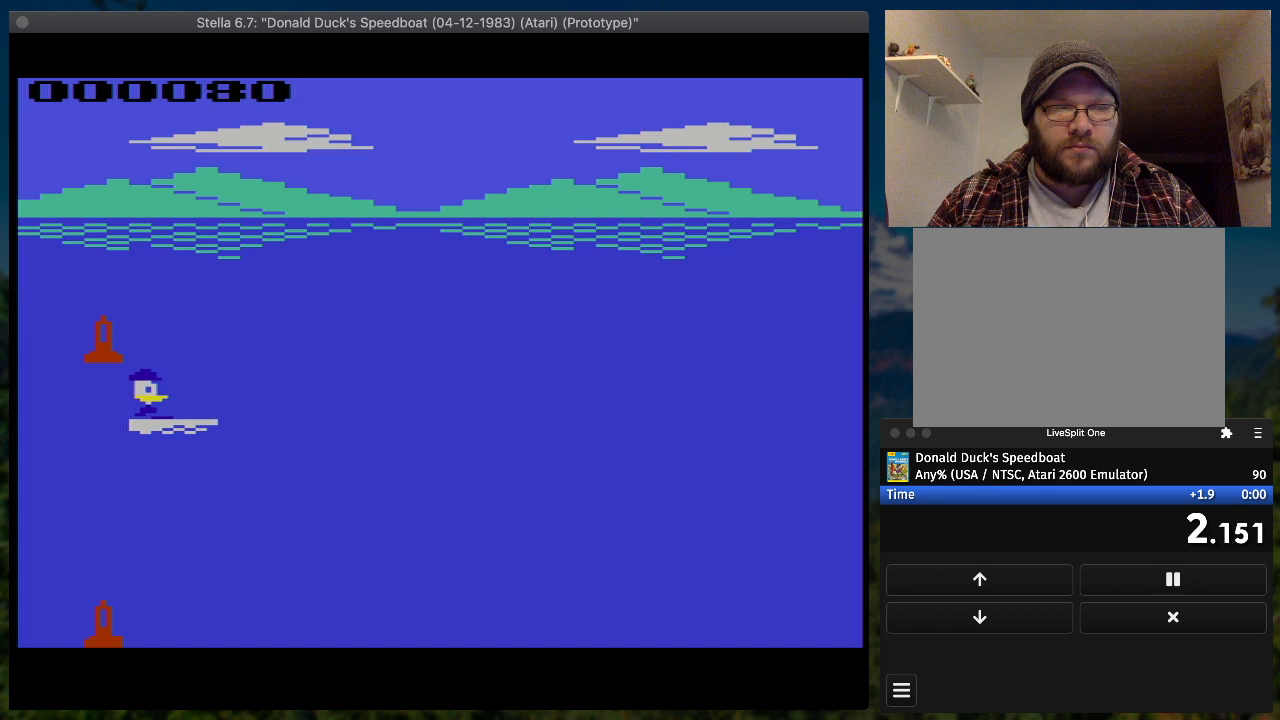
{"buttons": ["SQUARE", "DPAD_RIGHT"], "button_events": []}
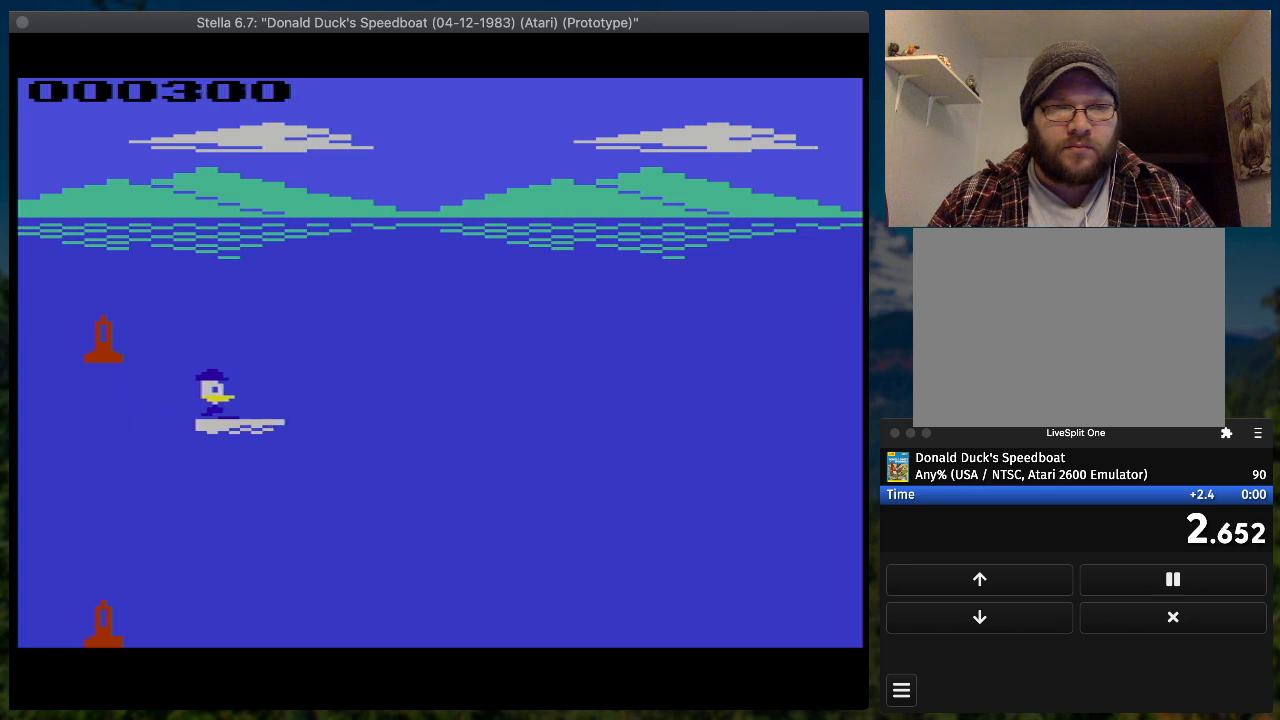
{"buttons": ["SQUARE", "DPAD_RIGHT"], "button_events": []}
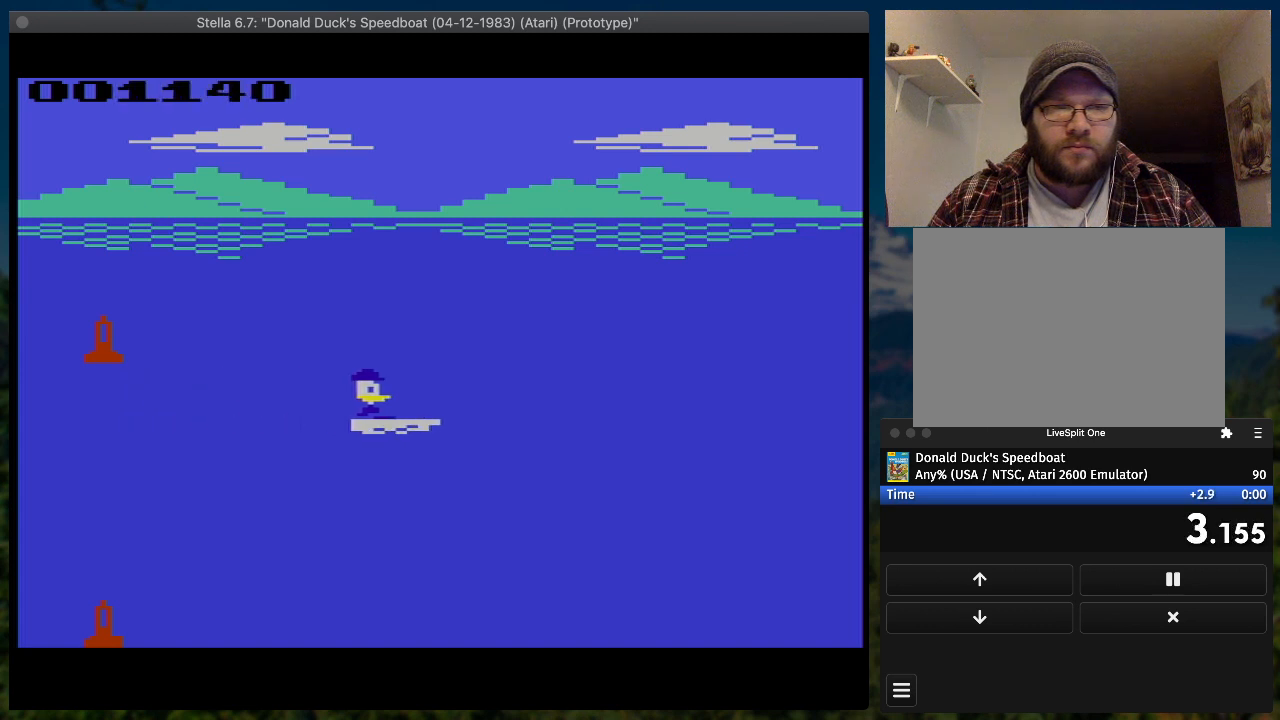
{"buttons": ["SQUARE", "DPAD_RIGHT"], "button_events": []}
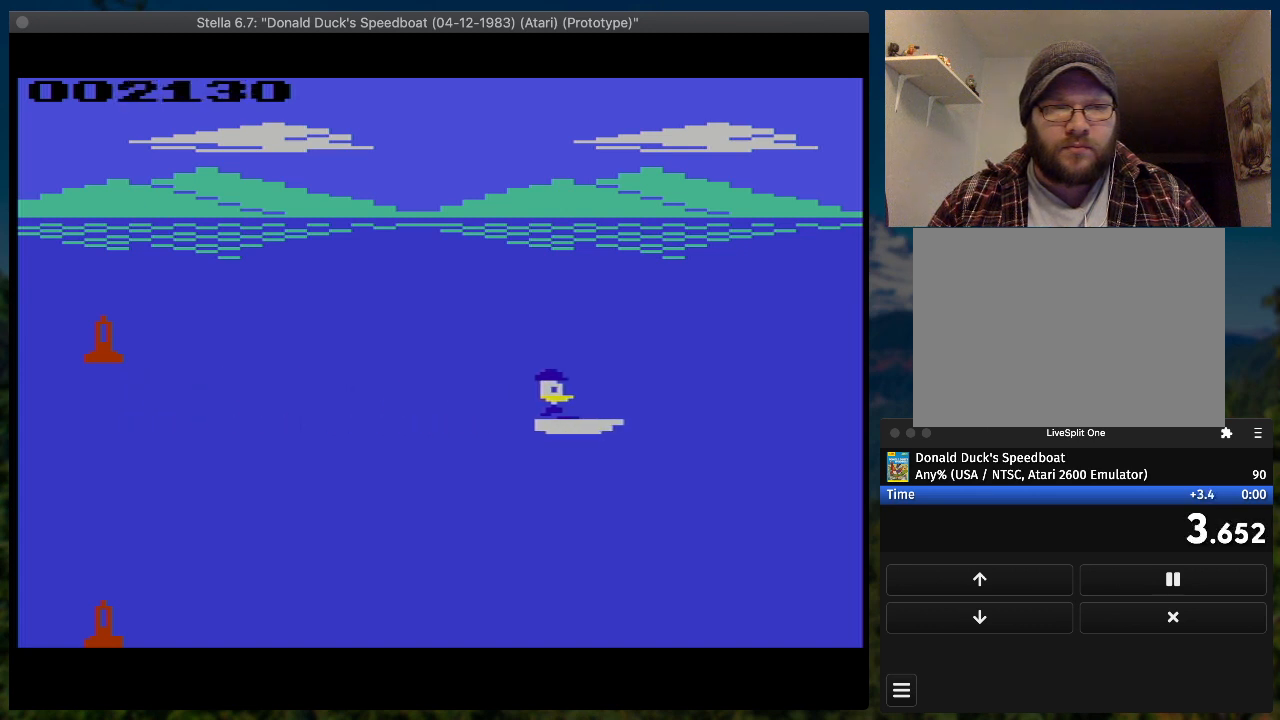
{"buttons": ["SQUARE", "DPAD_RIGHT"], "button_events": []}
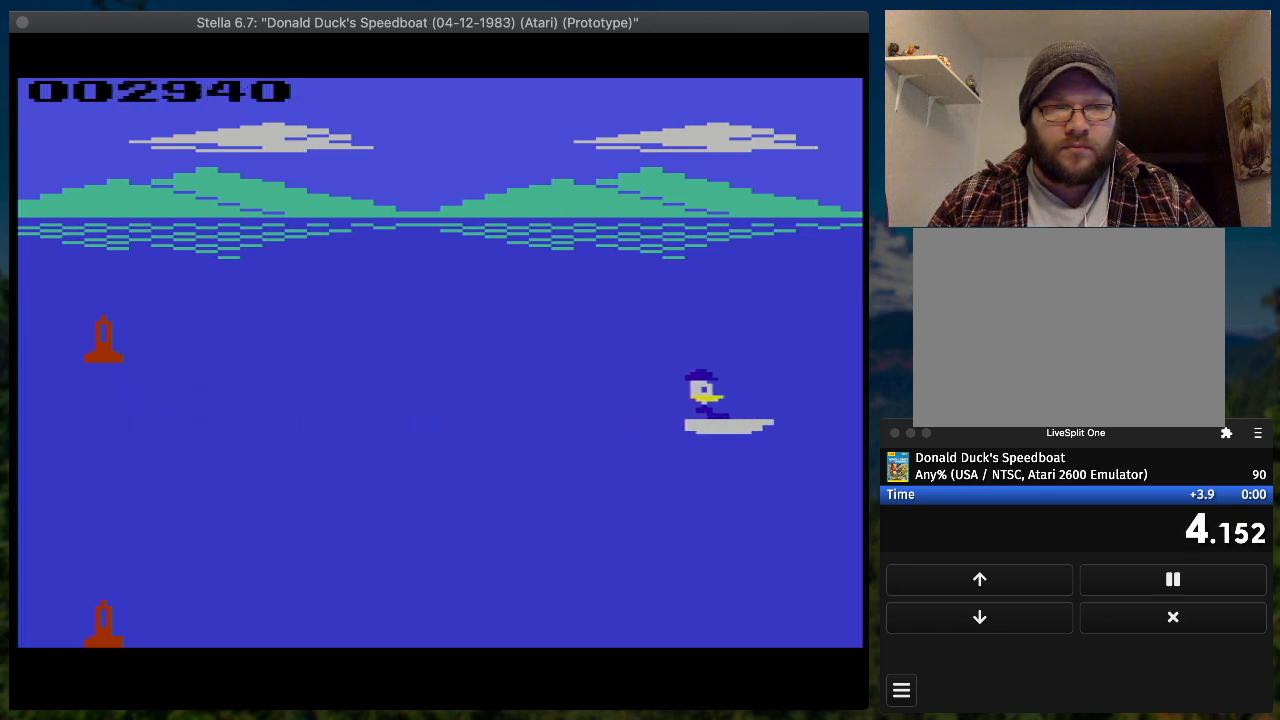
{"buttons": [], "button_events": [[67, "DPAD_UP", "down"], [433, "DPAD_UP", "up"], [467, "DPAD_RIGHT", "up"], [467, "SQUARE", "up"]]}
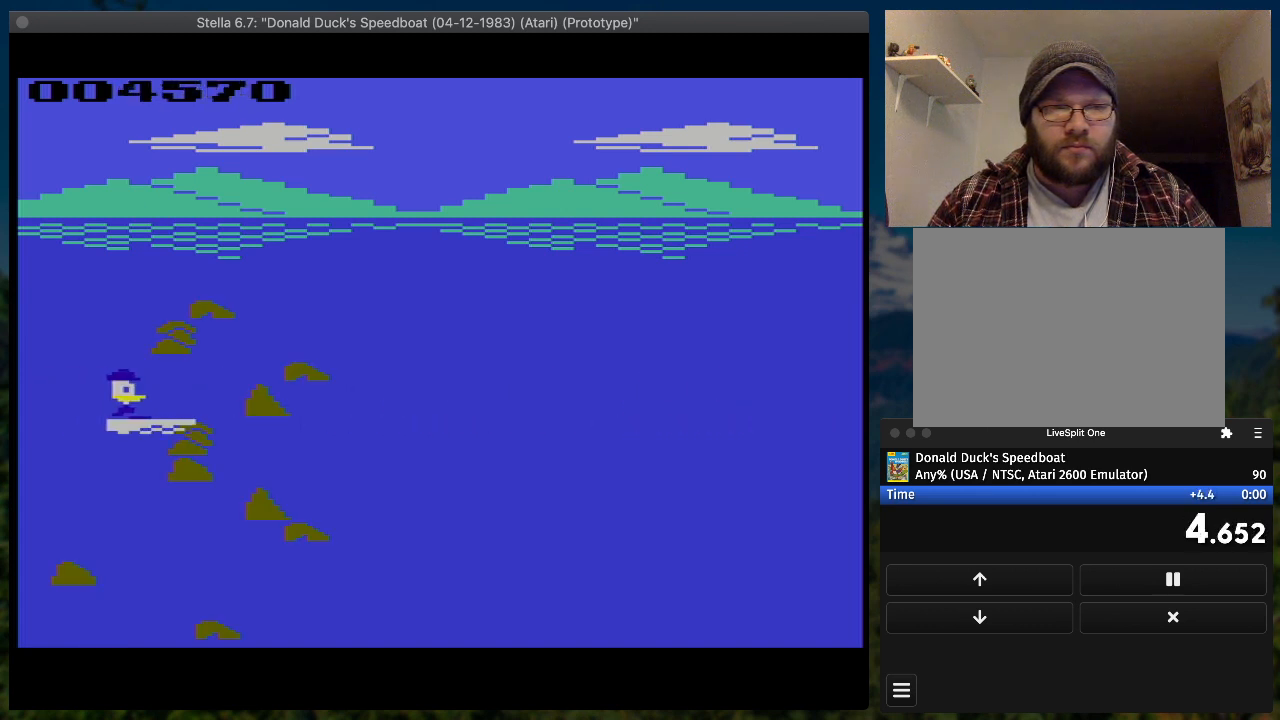
{"buttons": [], "button_events": []}
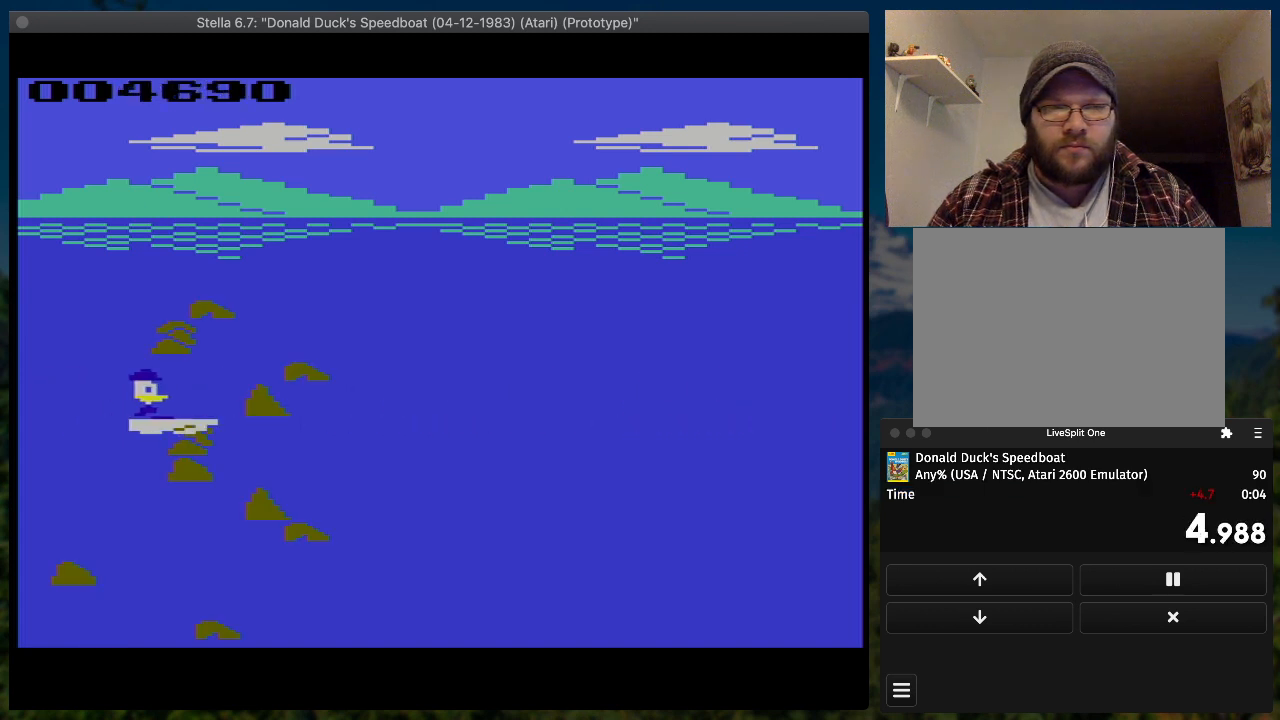
{"buttons": ["SELECT"], "button_events": [[400, "SELECT", "down"]]}
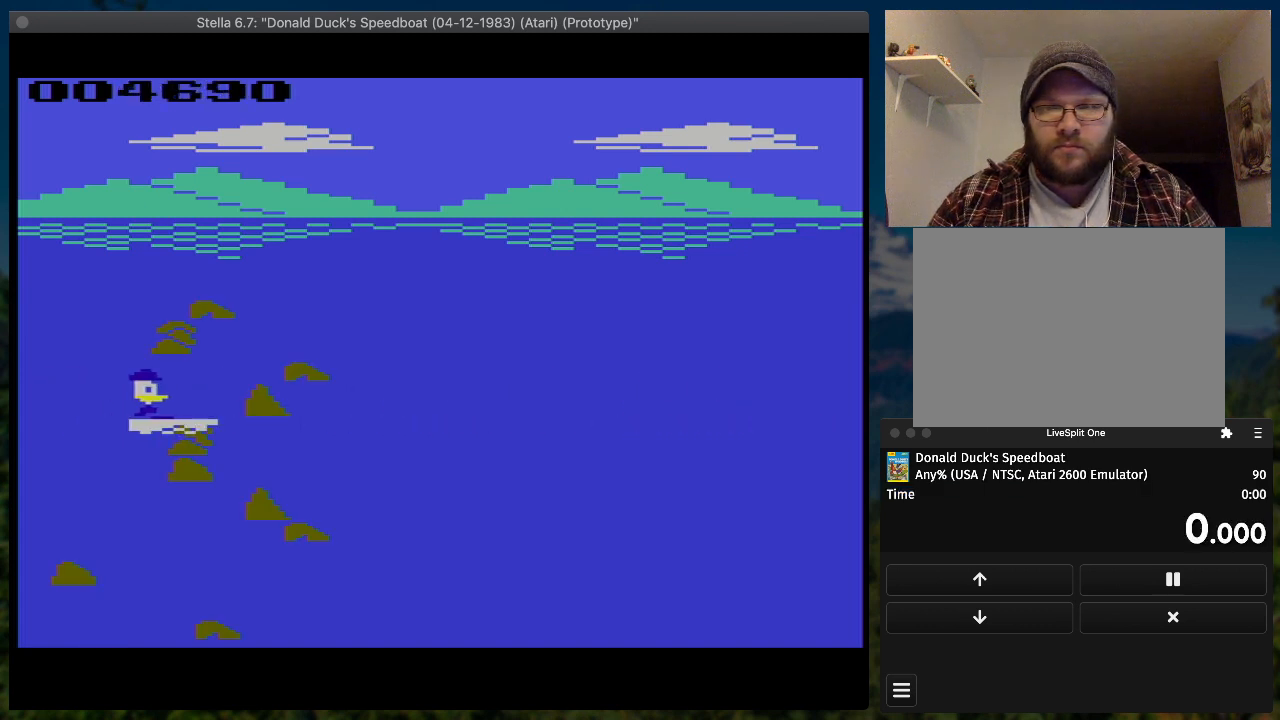
{"buttons": [], "button_events": [[67, "SELECT", "up"]]}
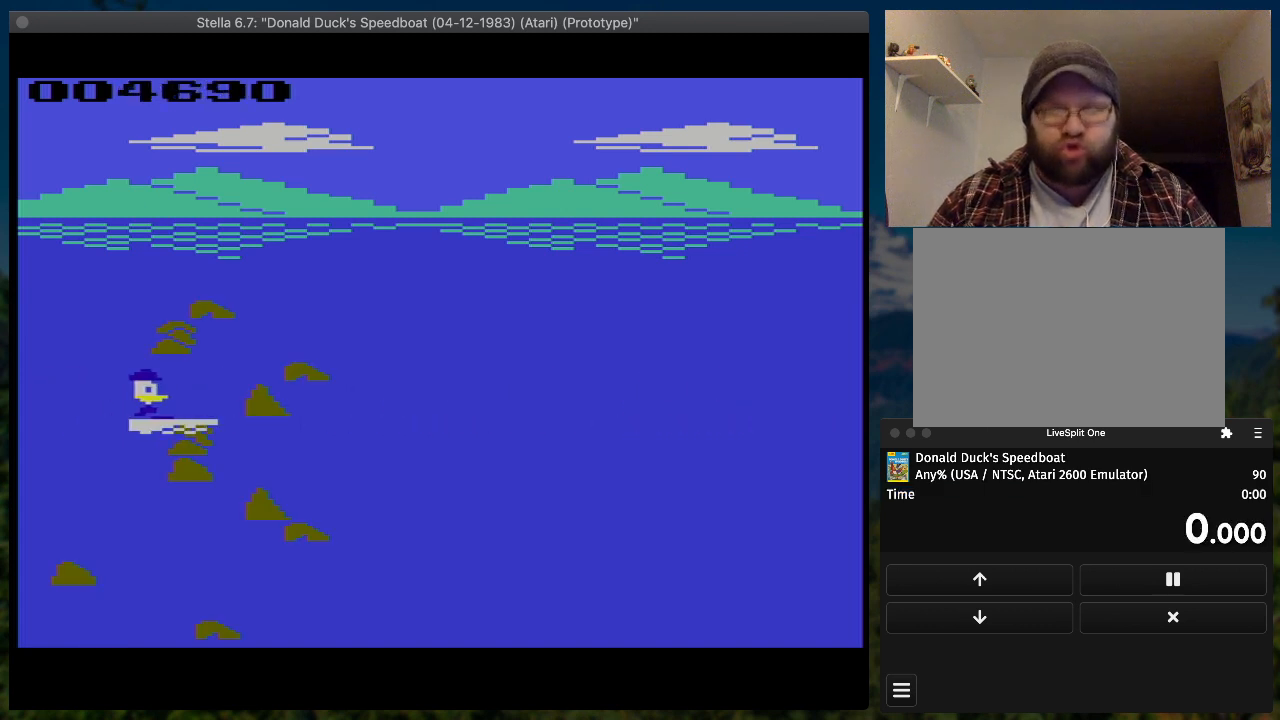
{"buttons": [], "button_events": []}
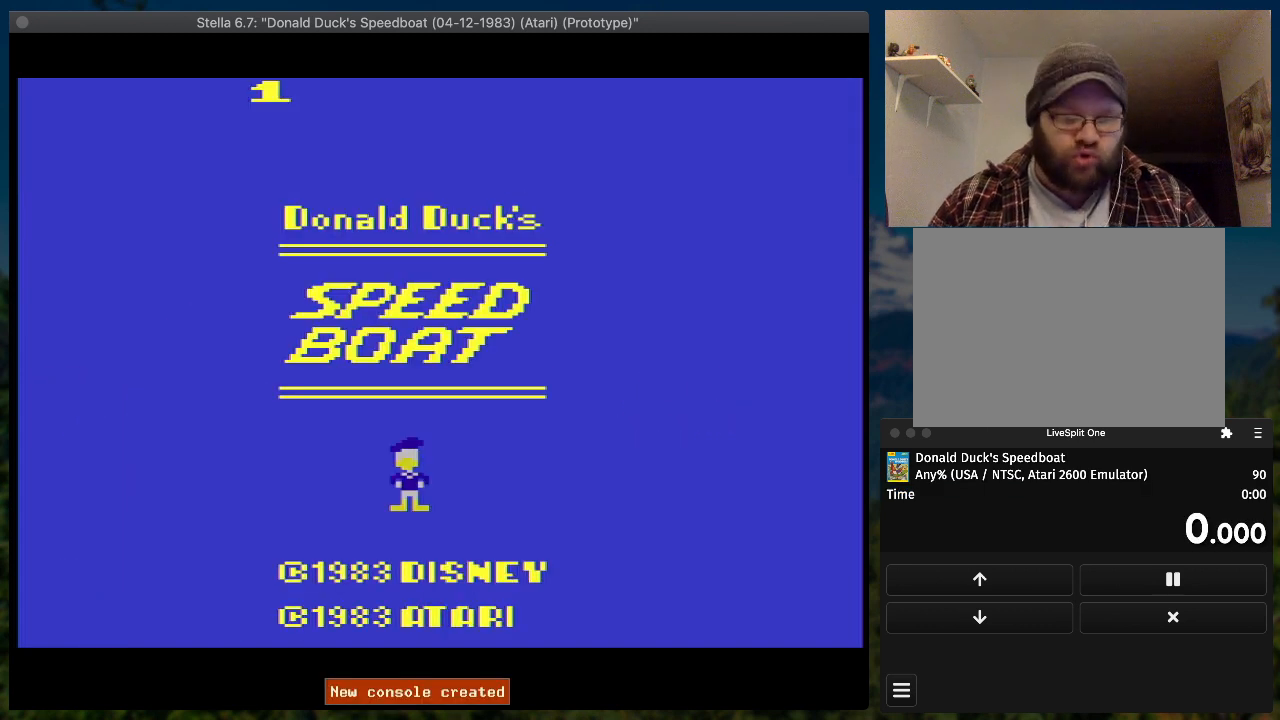
{"buttons": [], "button_events": []}
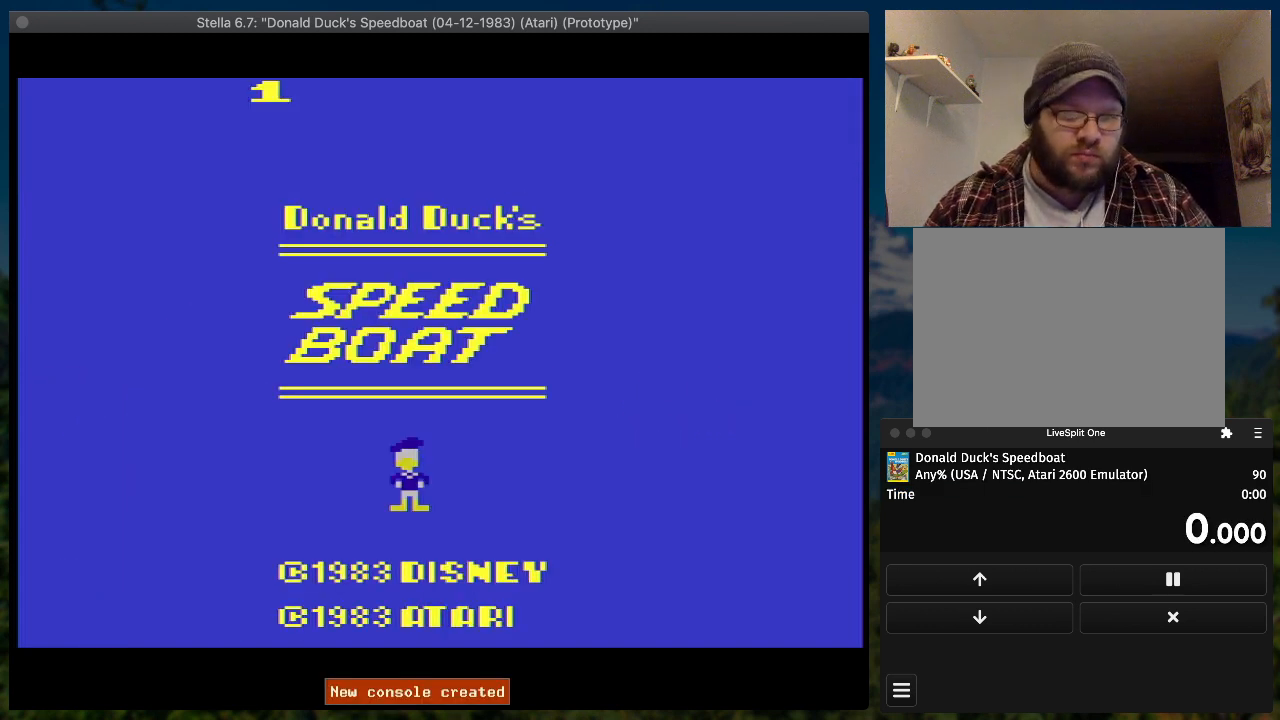
{"buttons": [], "button_events": []}
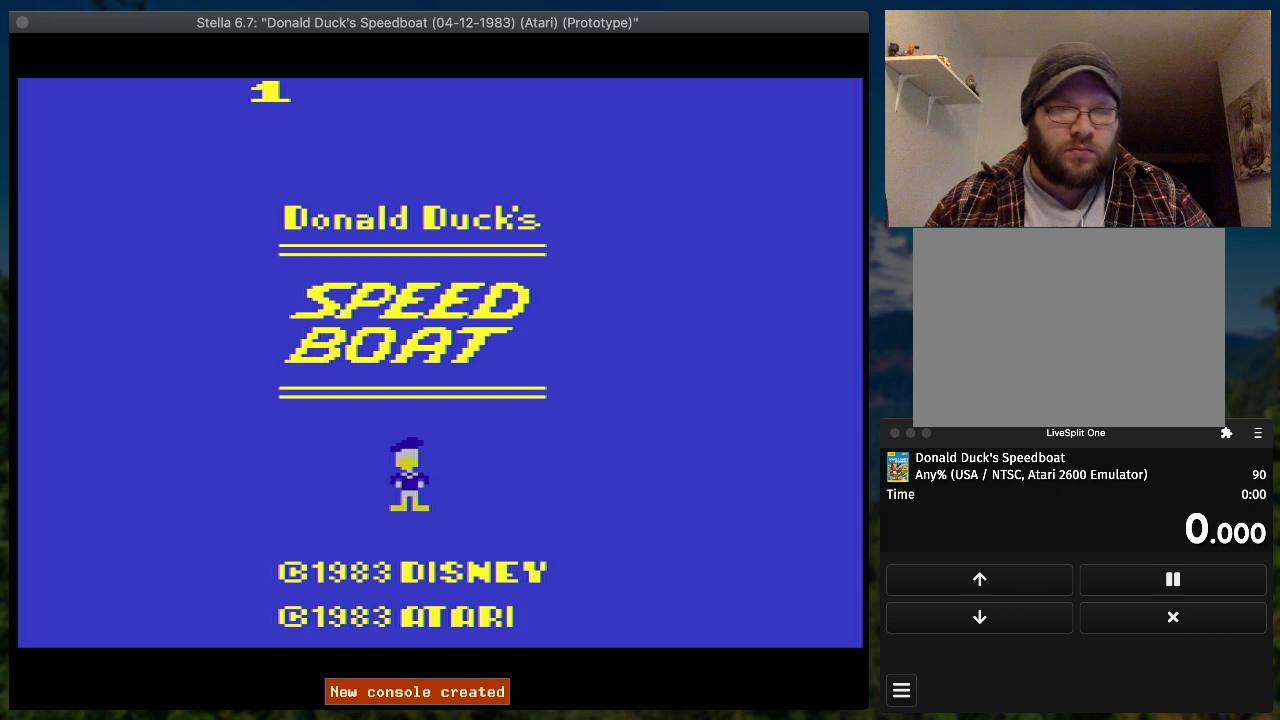
{"buttons": [], "button_events": []}
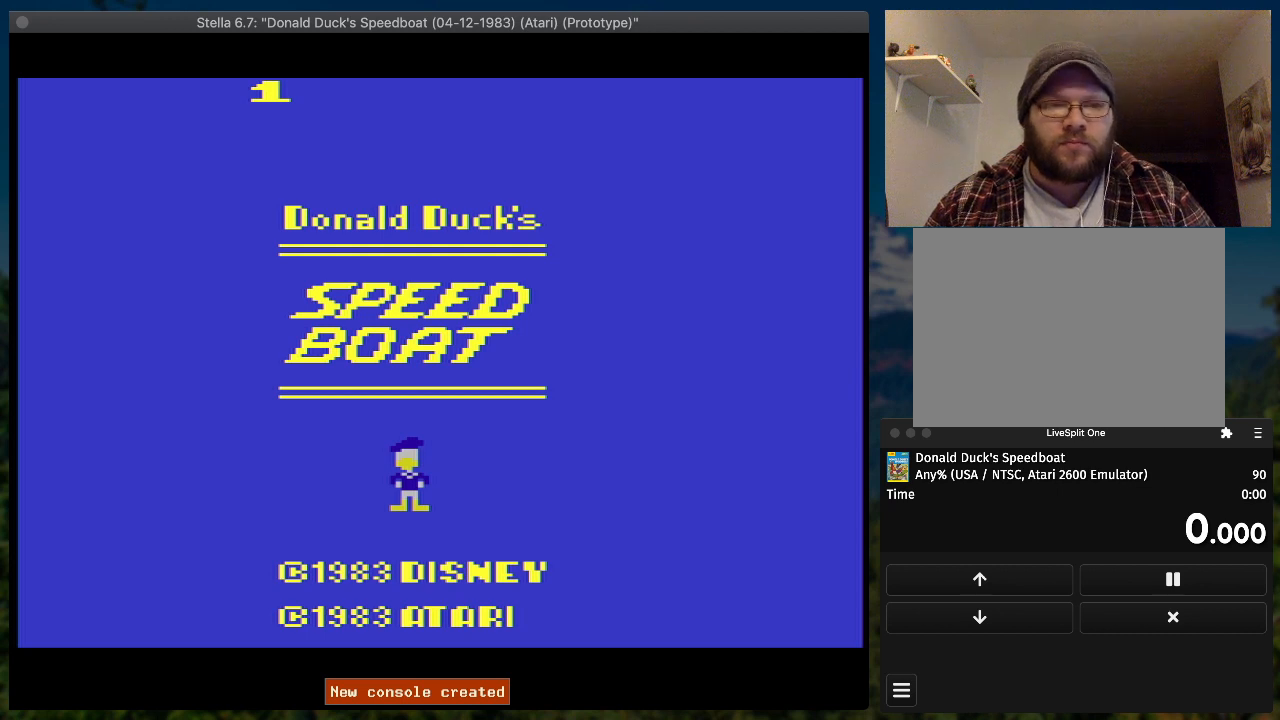
{"buttons": ["START"], "button_events": [[500, "START", "down"]]}
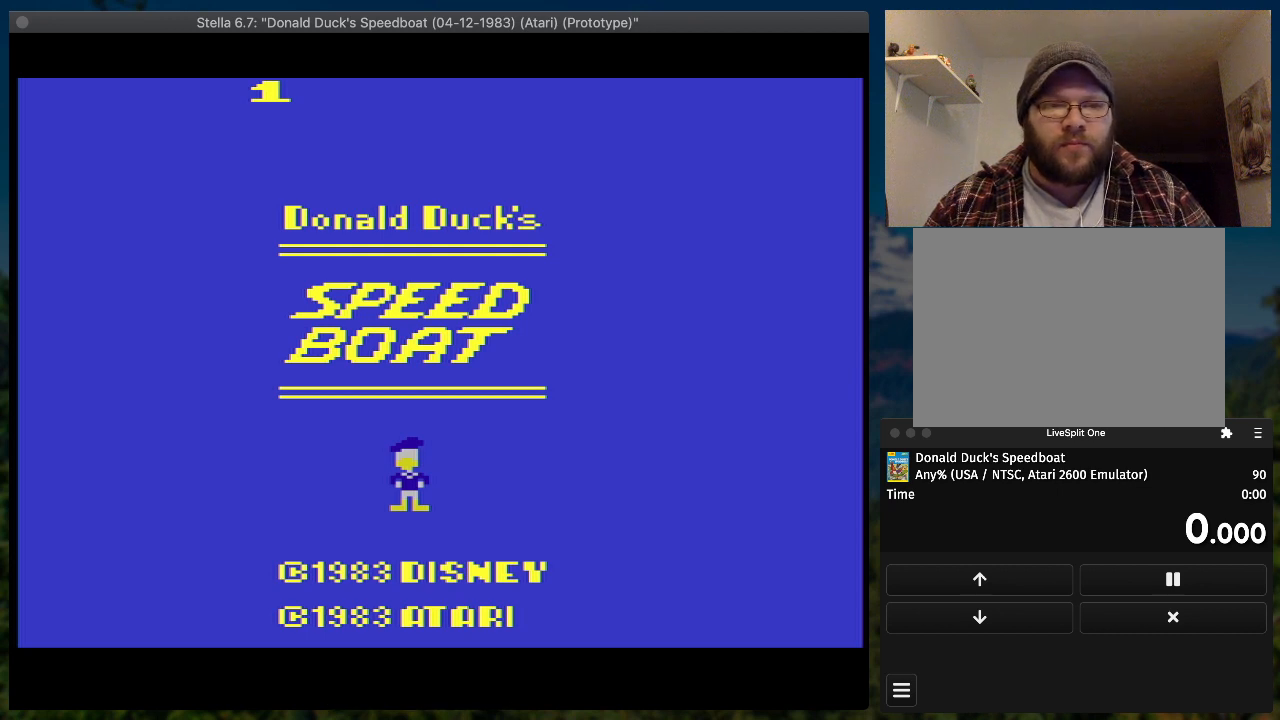
{"buttons": ["SQUARE", "DPAD_RIGHT"], "button_events": [[133, "START", "up"], [167, "DPAD_RIGHT", "down"], [200, "SQUARE", "down"]]}
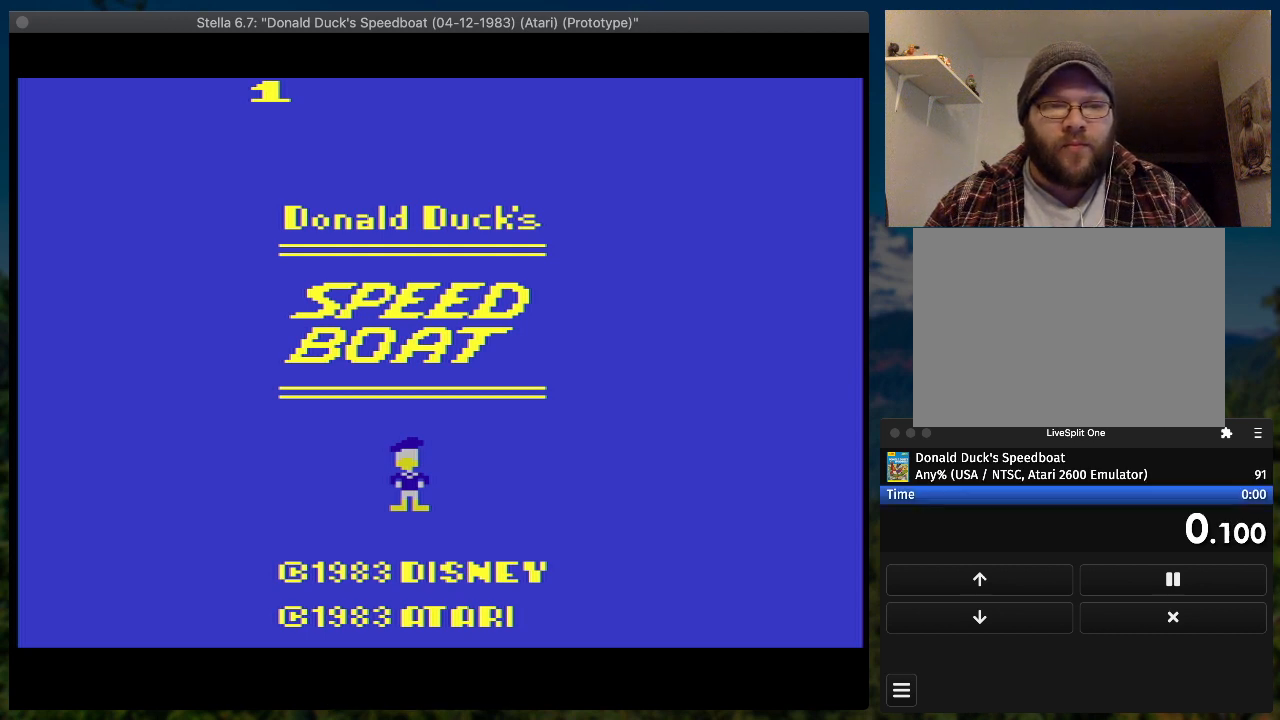
{"buttons": ["SQUARE", "DPAD_RIGHT"], "button_events": []}
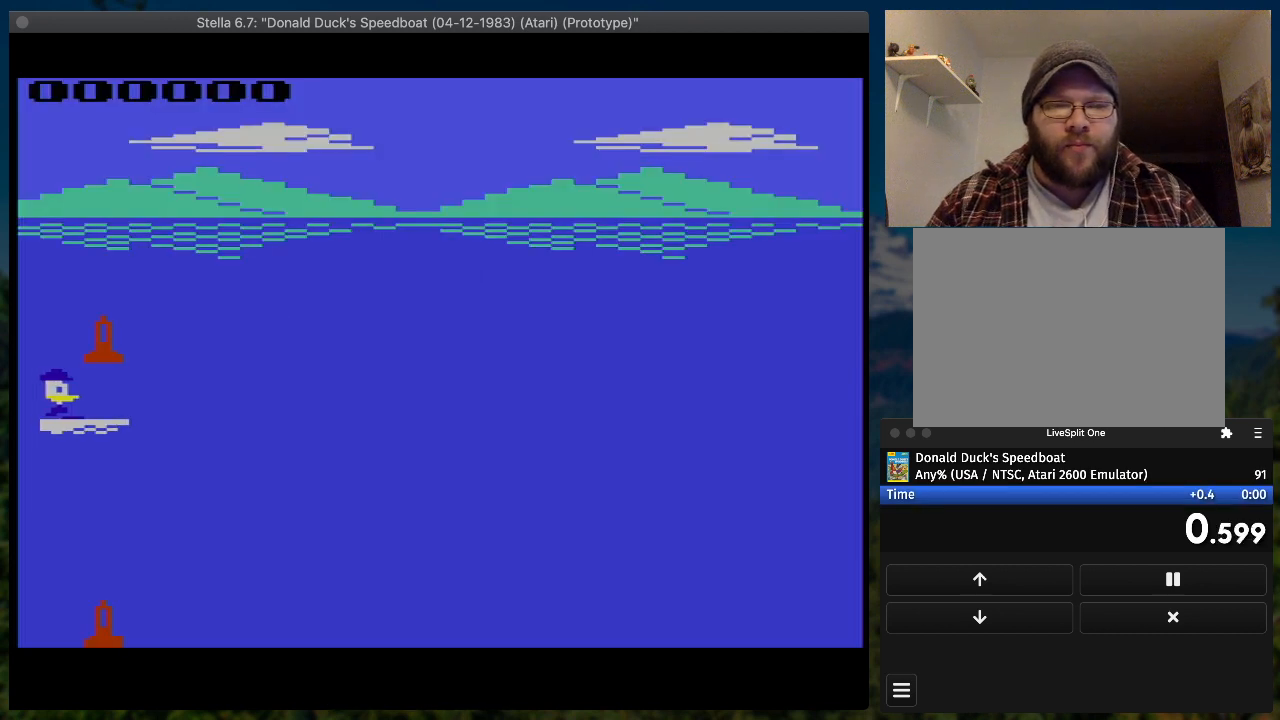
{"buttons": ["SQUARE", "DPAD_RIGHT"], "button_events": []}
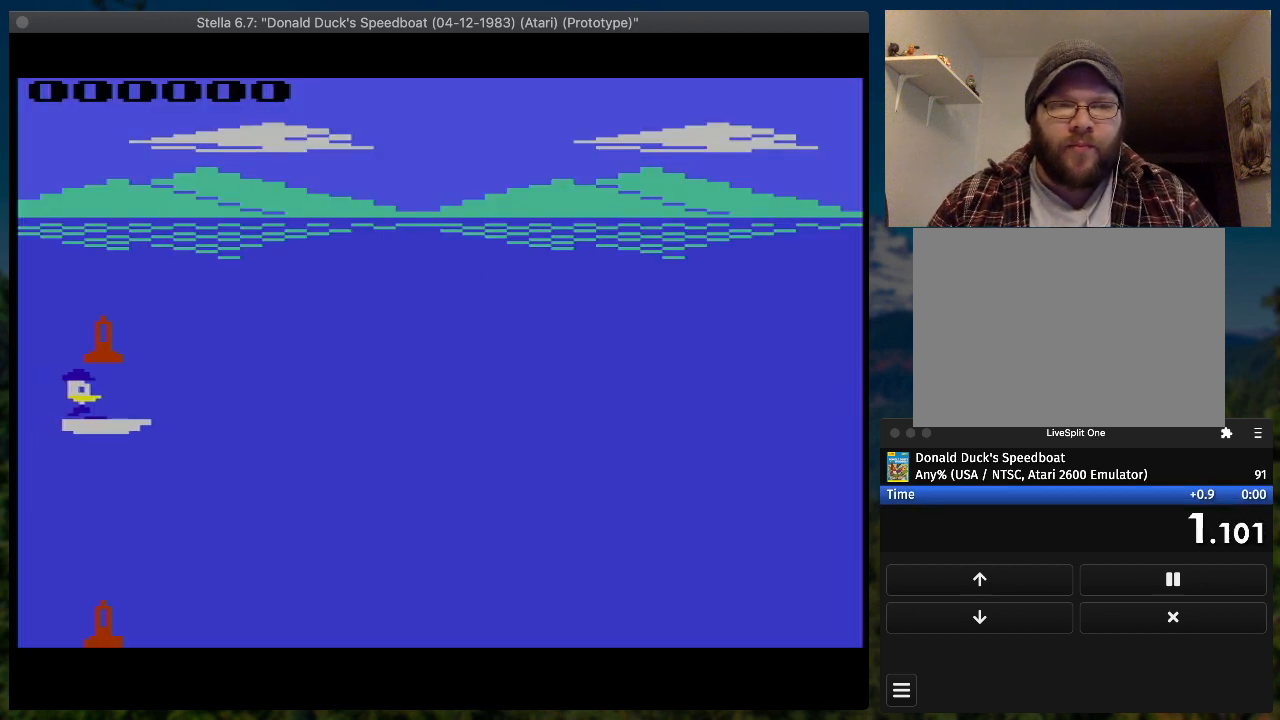
{"buttons": ["SQUARE", "DPAD_RIGHT"], "button_events": []}
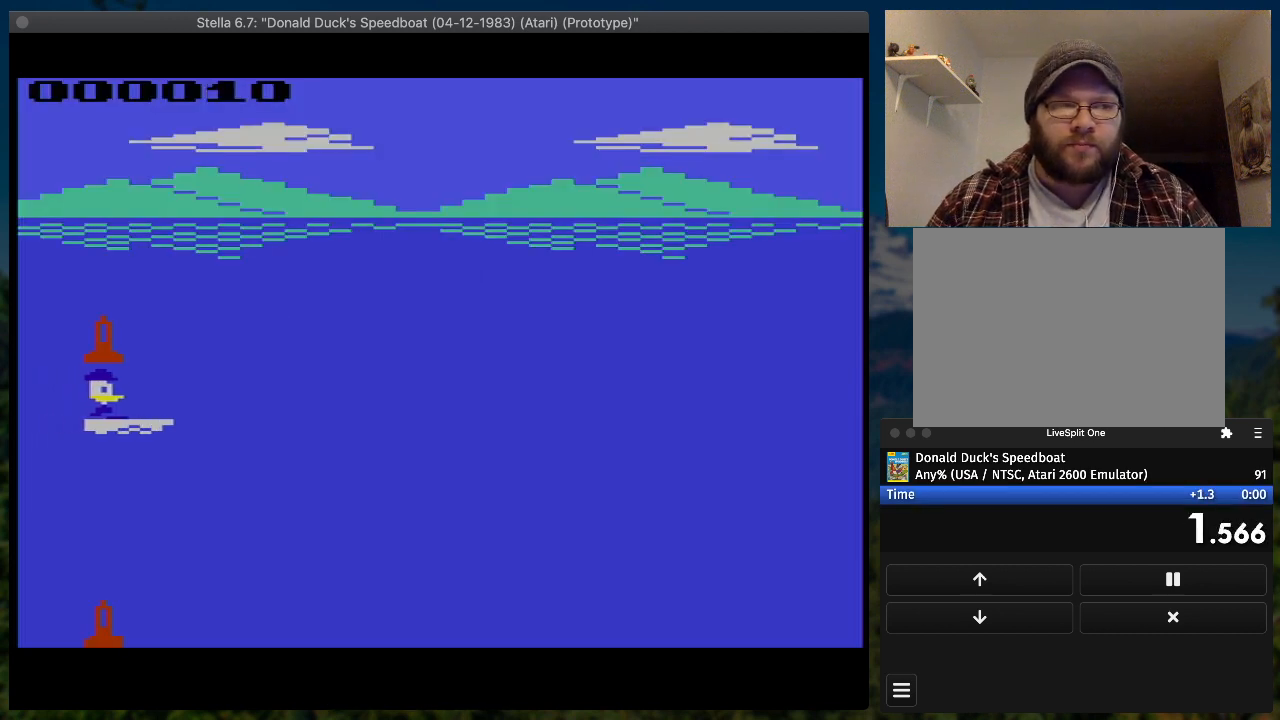
{"buttons": ["SQUARE", "DPAD_RIGHT"], "button_events": []}
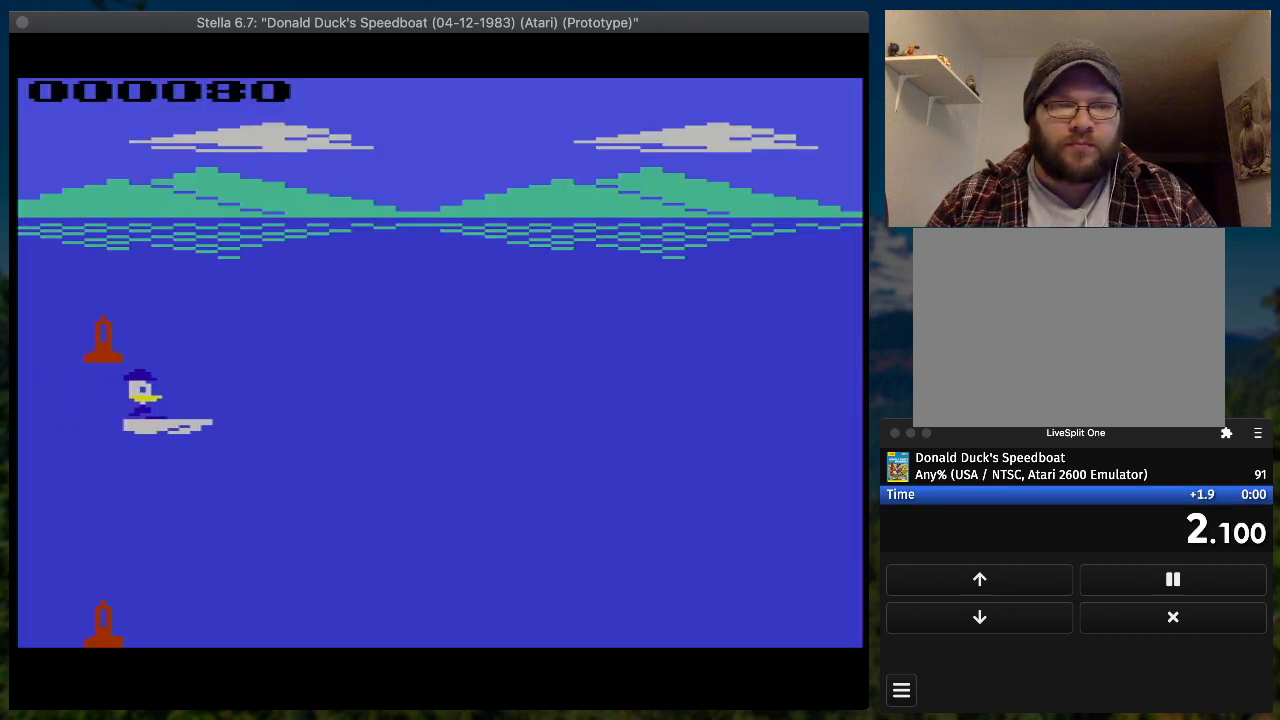
{"buttons": ["SQUARE", "DPAD_RIGHT"], "button_events": []}
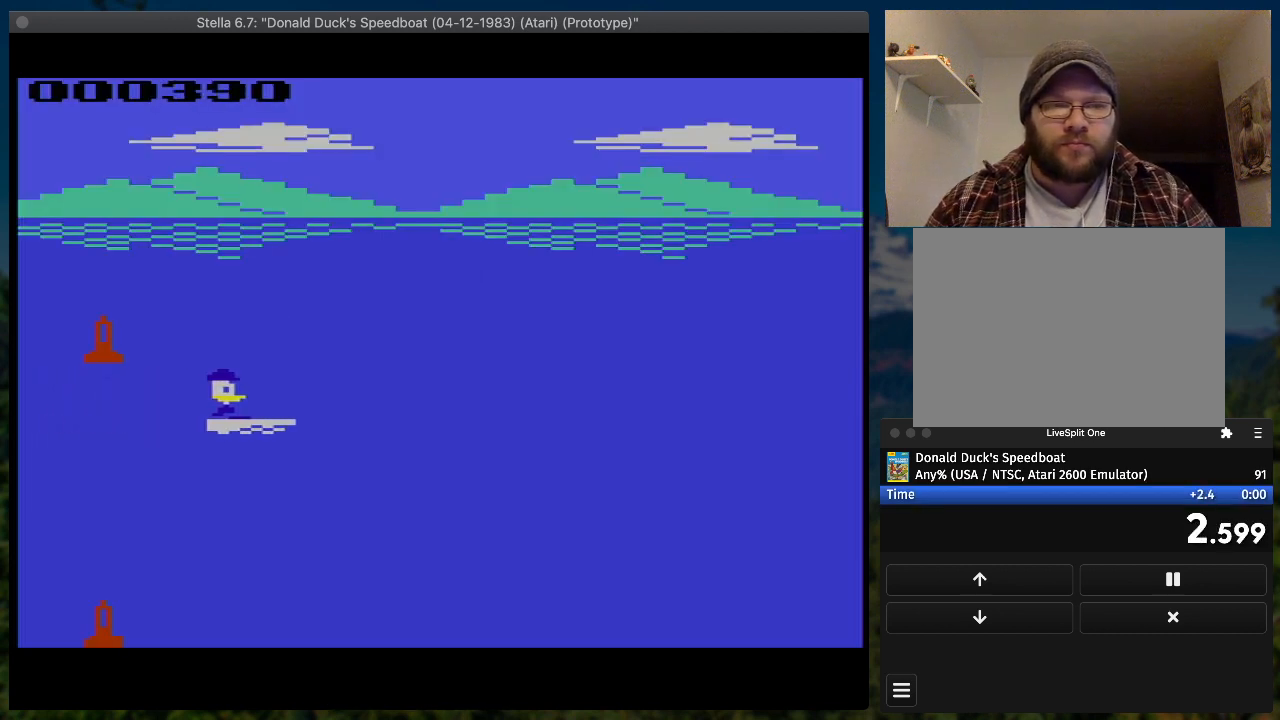
{"buttons": ["SQUARE", "DPAD_RIGHT"], "button_events": []}
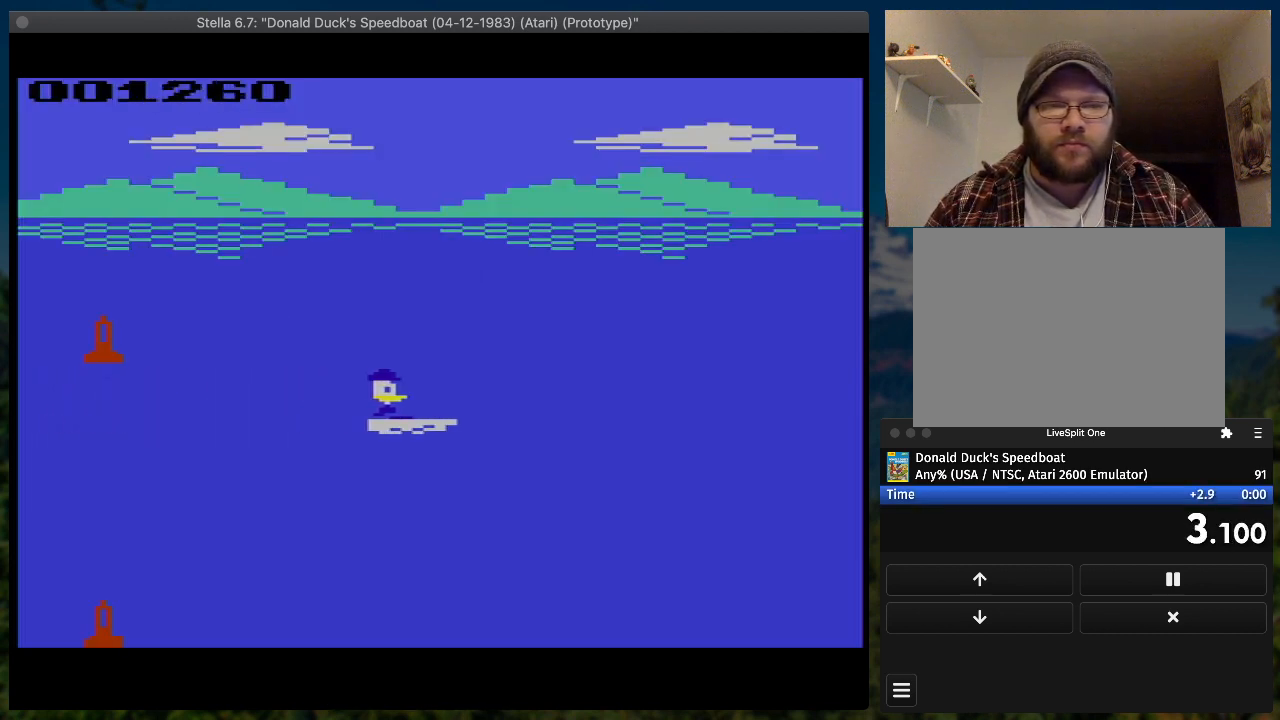
{"buttons": ["SQUARE", "DPAD_RIGHT"], "button_events": [[167, "DPAD_UP", "down"], [367, "DPAD_UP", "up"]]}
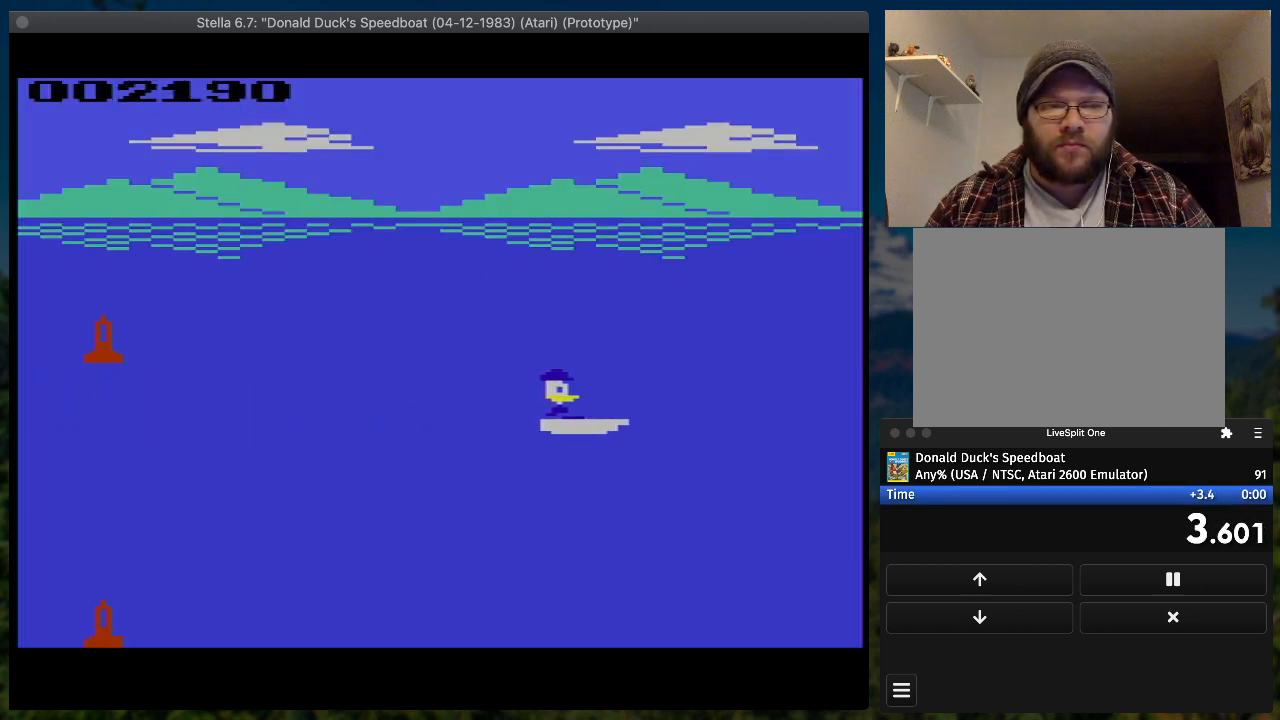
{"buttons": ["SQUARE", "DPAD_UP", "DPAD_RIGHT"], "button_events": [[467, "DPAD_UP", "down"]]}